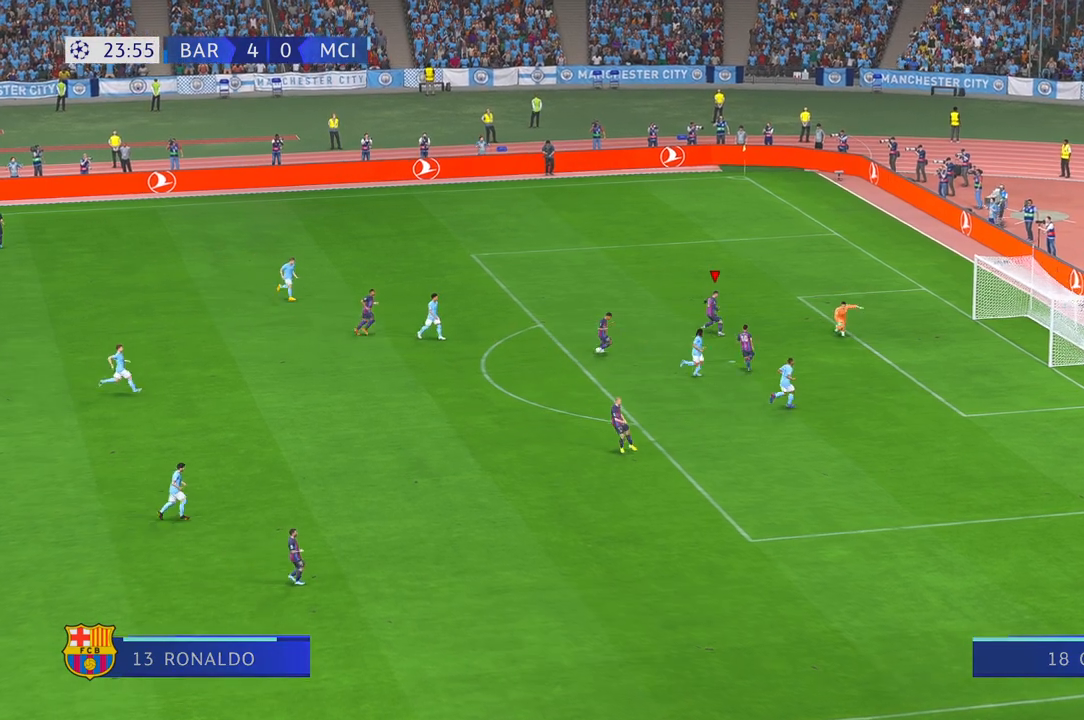
Gameplay with a controller (Xbox layout); each line is a JSON object with the inputs held at the frame after it. "events" lists button and stick changes between this image and that frame as [ms after this image, input, new state], when the widget could be followed in between. Not read: L3 R3.
{"buttons": [], "left_stick": "up", "right_stick": "center", "events": []}
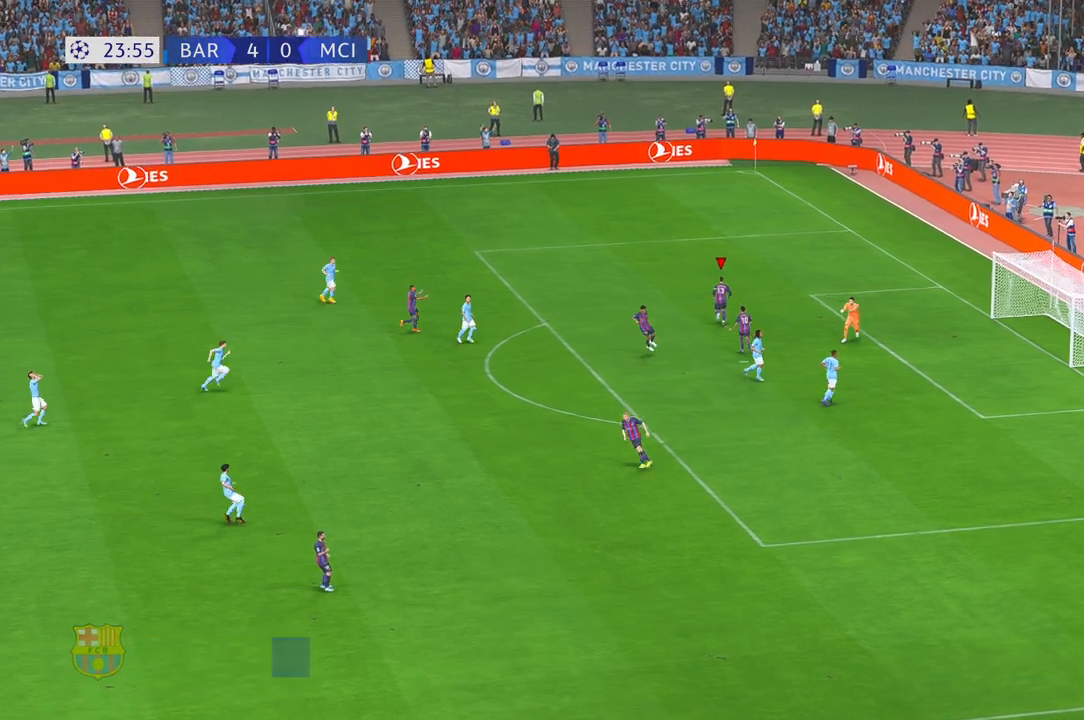
{"buttons": [], "left_stick": "up", "right_stick": "center", "events": []}
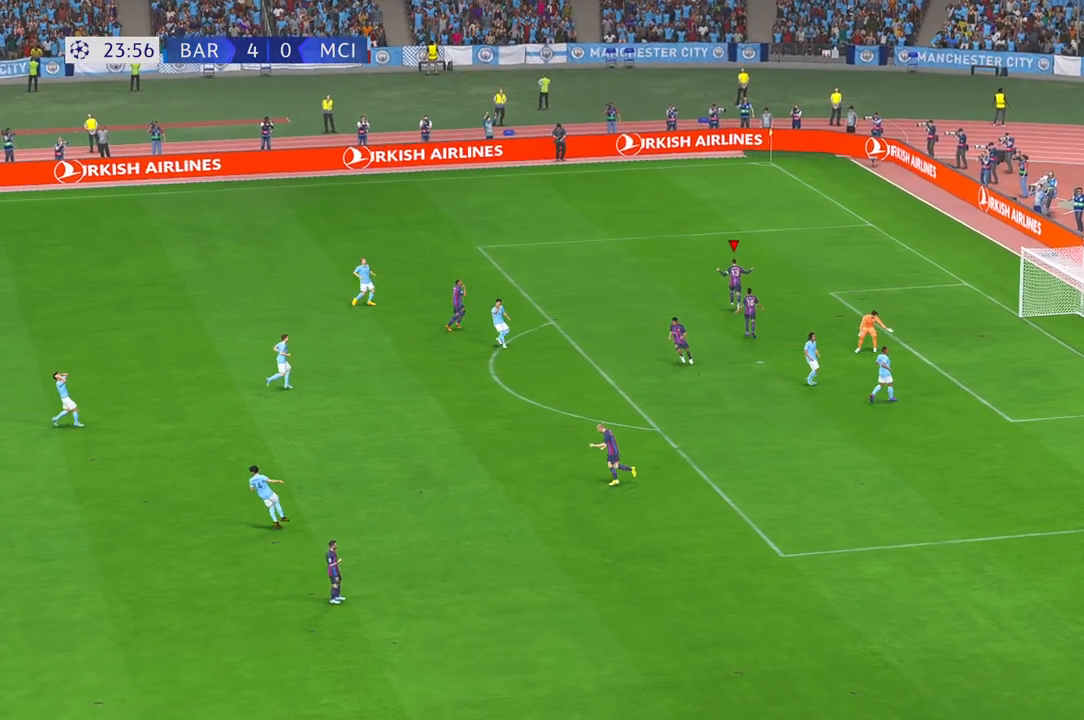
{"buttons": [], "left_stick": "center", "right_stick": "center"}
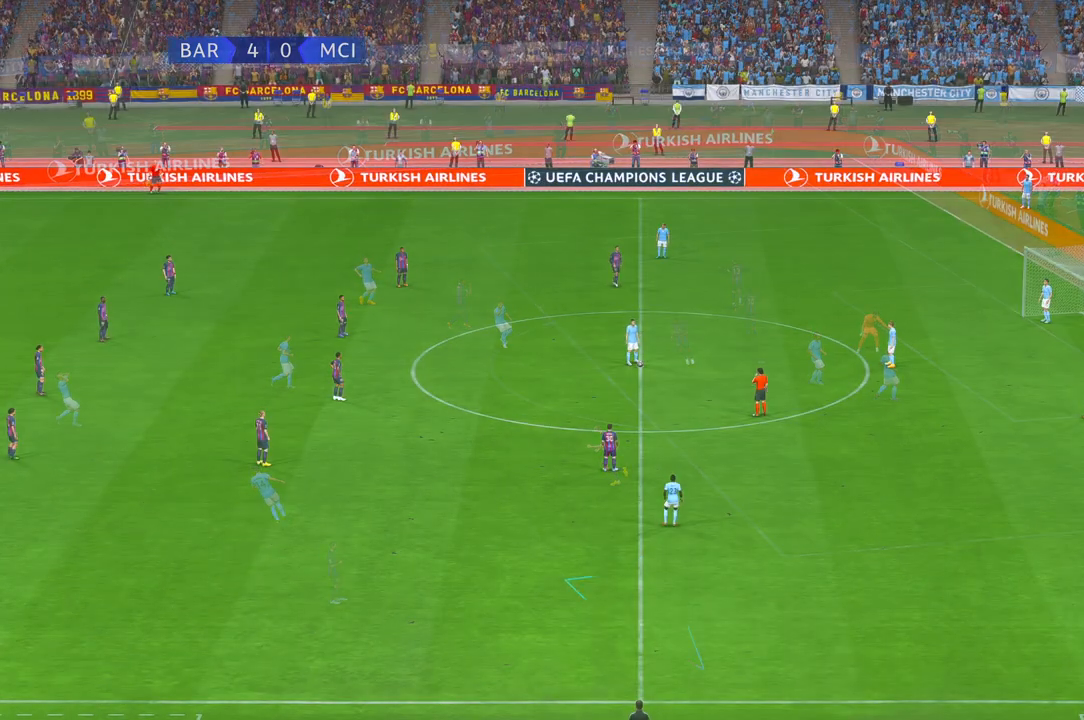
{"buttons": ["R2"], "left_stick": "center", "right_stick": "center", "events": [[217, "R2", "down"]]}
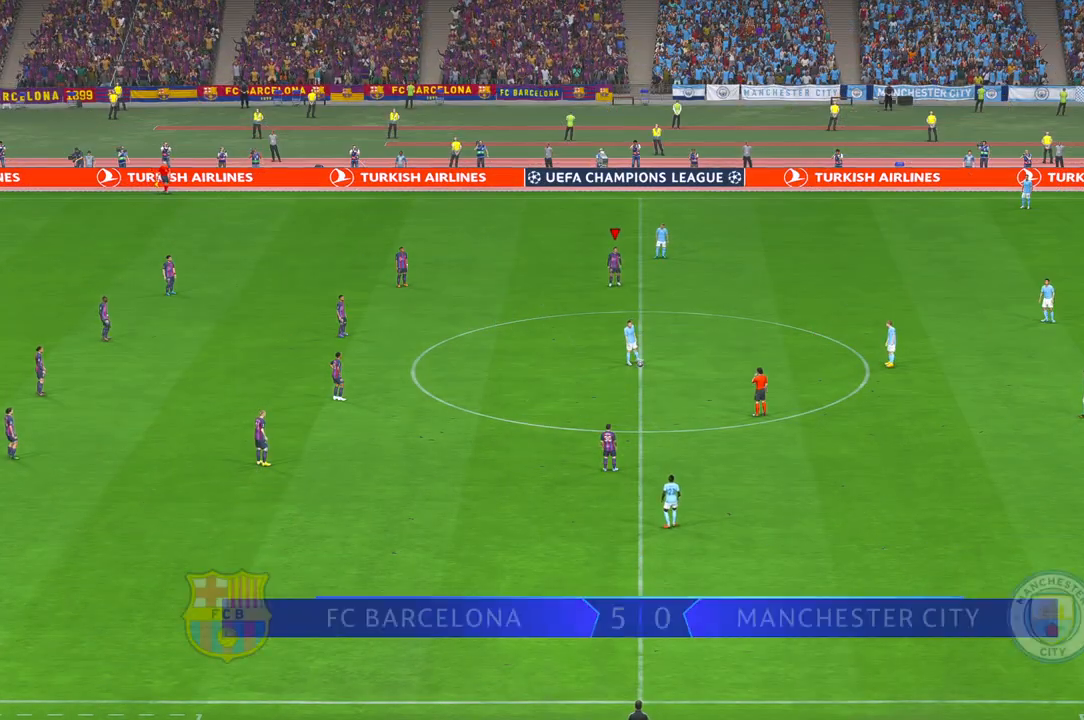
{"buttons": ["R2"], "left_stick": "down", "right_stick": "center", "events": [[133, "left_stick", "down"]]}
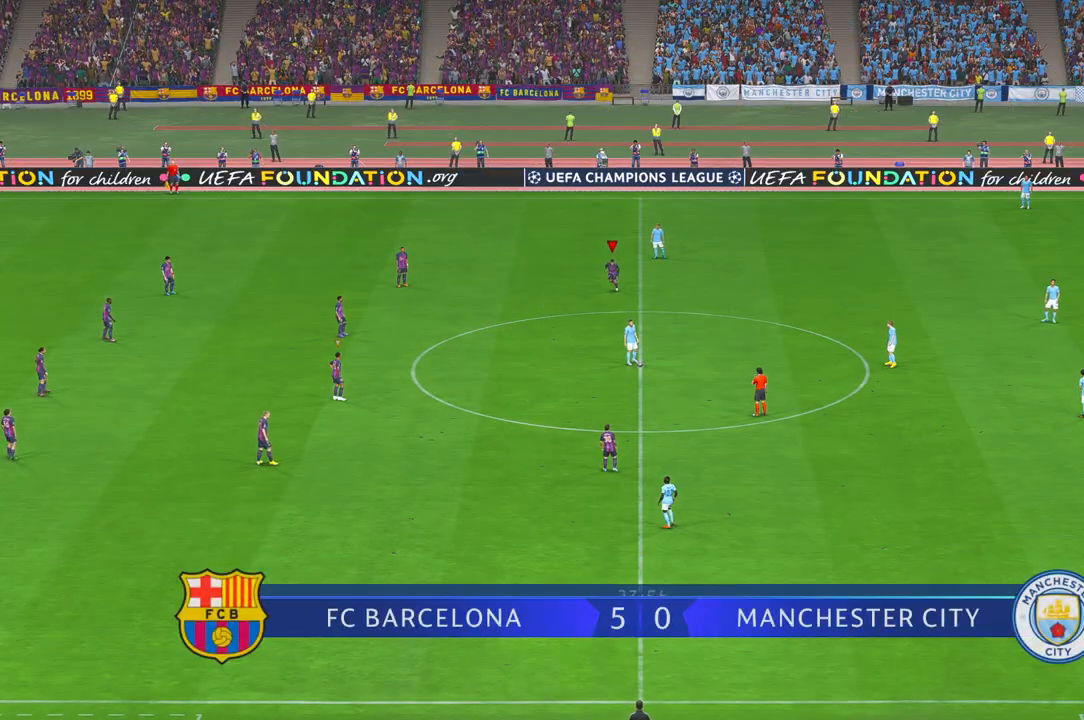
{"buttons": ["R2"], "left_stick": "down", "right_stick": "center", "events": []}
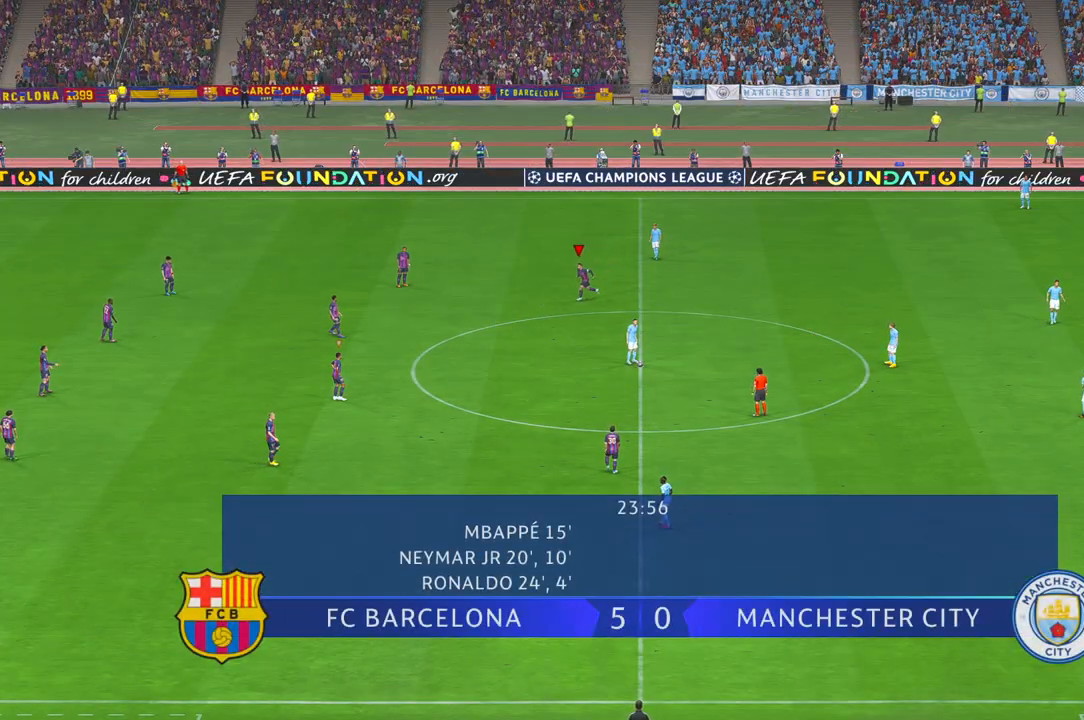
{"buttons": ["R2"], "left_stick": "down-right", "right_stick": "center", "events": [[233, "left_stick", "down-right"]]}
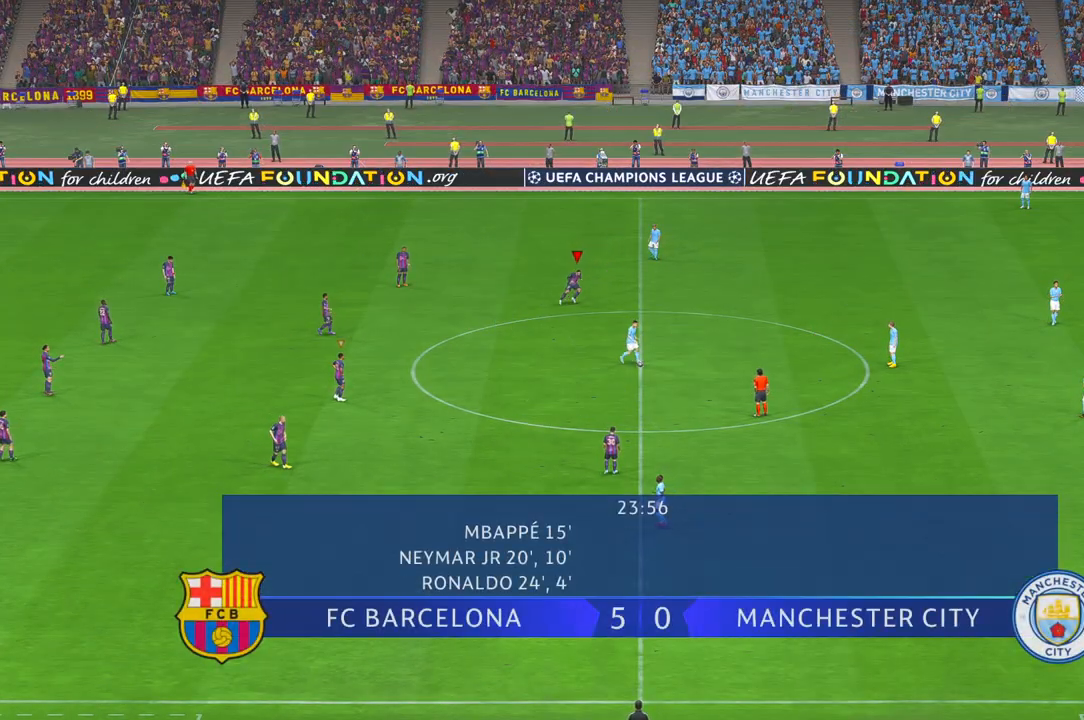
{"buttons": ["R2"], "left_stick": "down-right", "right_stick": "center", "events": []}
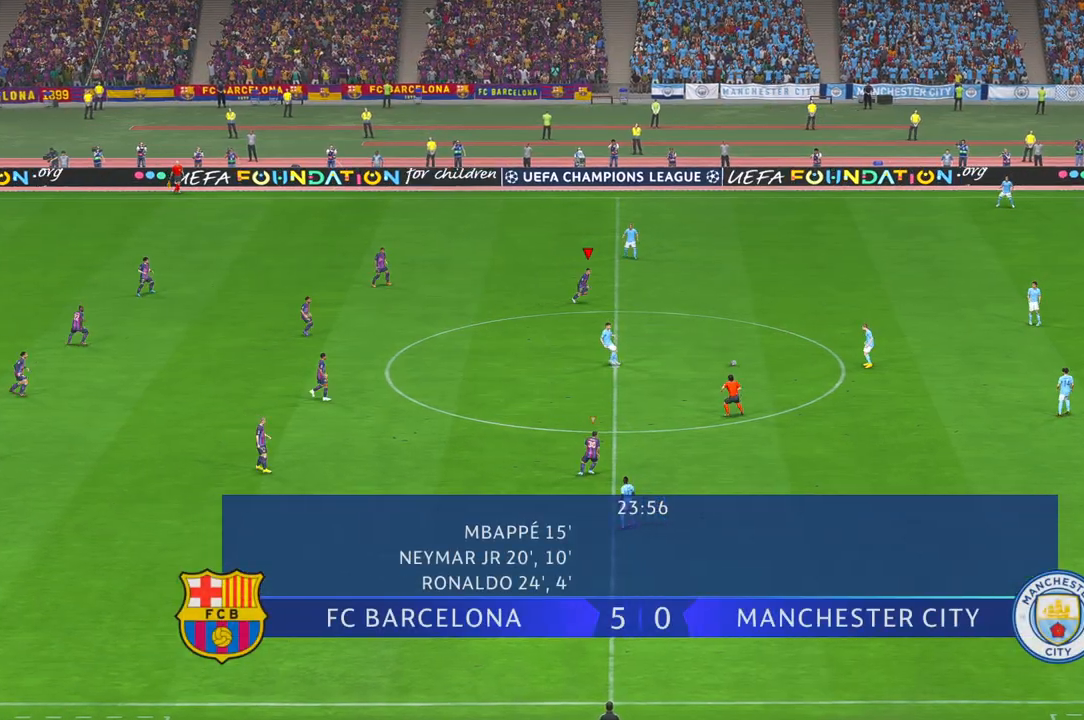
{"buttons": ["R2"], "left_stick": "right", "right_stick": "center", "events": [[300, "left_stick", "right"]]}
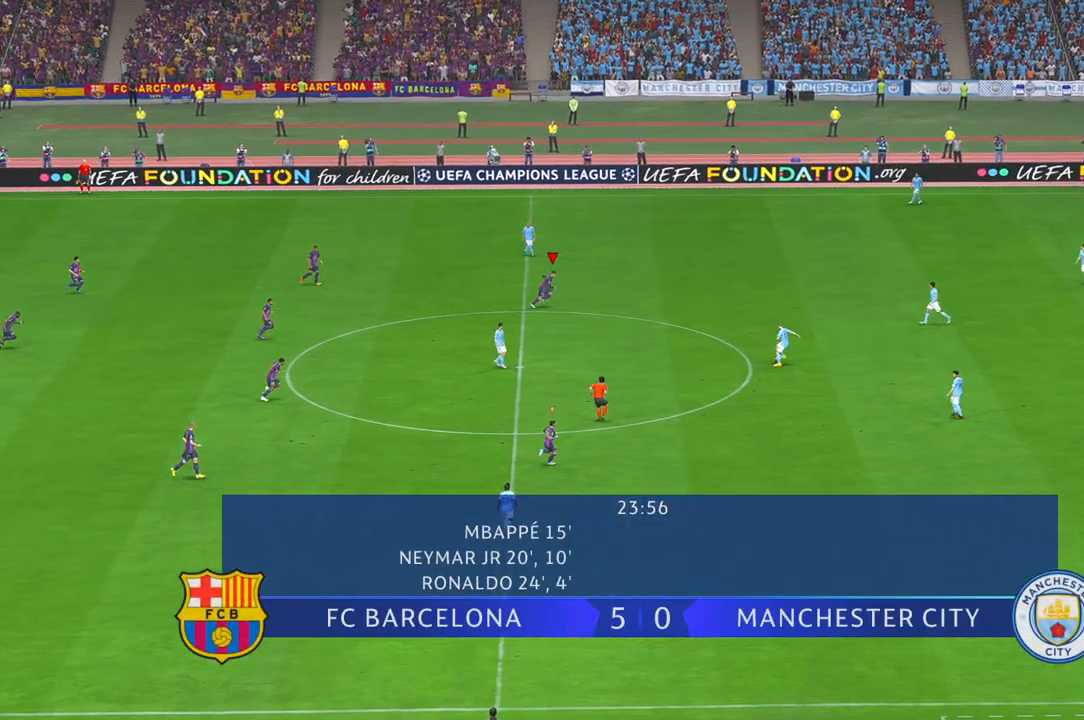
{"buttons": ["R2"], "left_stick": "down-right", "right_stick": "center", "events": [[500, "left_stick", "down-right"]]}
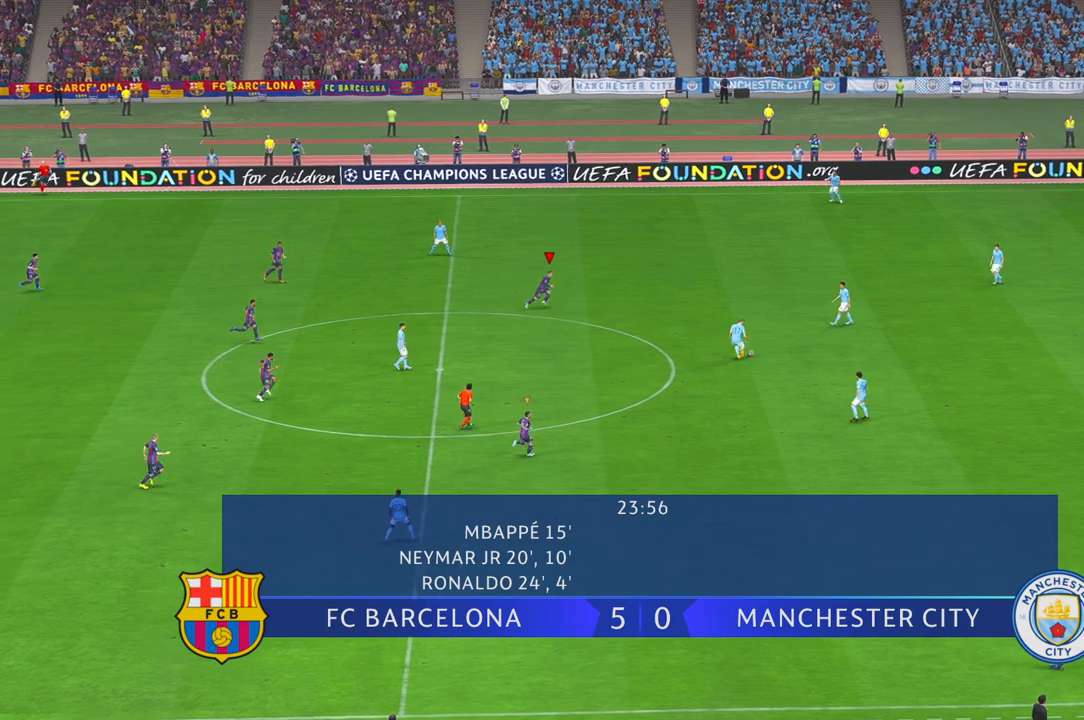
{"buttons": ["R2"], "left_stick": "center", "right_stick": "center", "events": [[300, "left_stick", "center"]]}
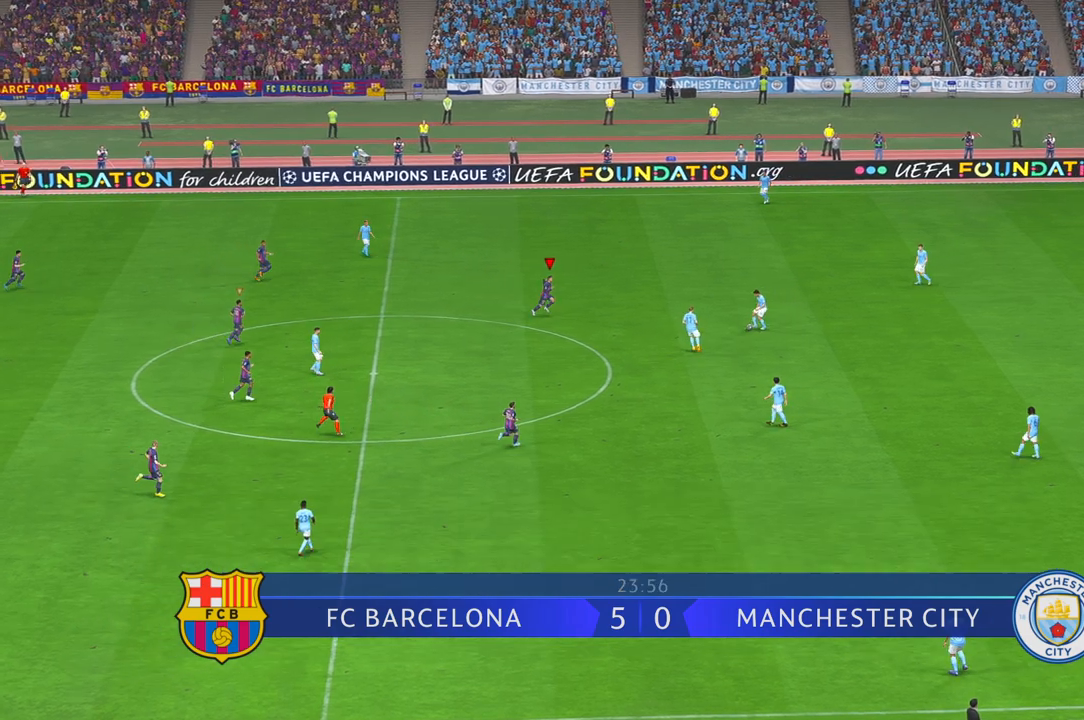
{"buttons": ["R2"], "left_stick": "center", "right_stick": "center", "events": [[200, "left_stick", "down"], [350, "left_stick", "center"]]}
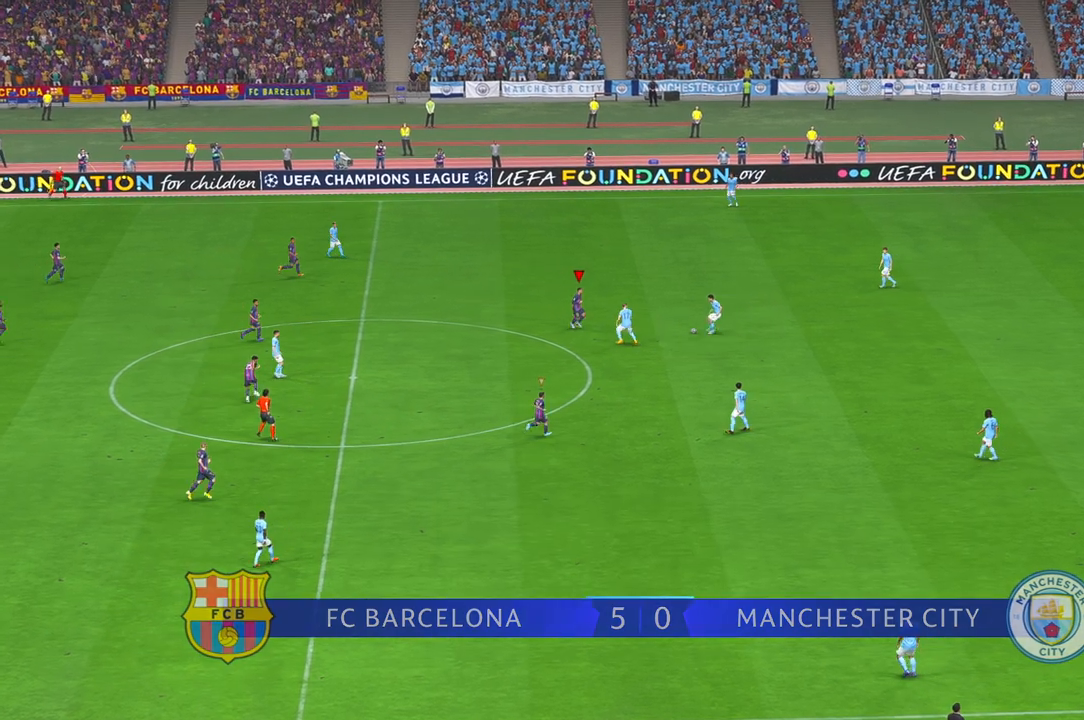
{"buttons": ["R2"], "left_stick": "down", "right_stick": "center", "events": [[333, "left_stick", "down-right"], [400, "left_stick", "down"]]}
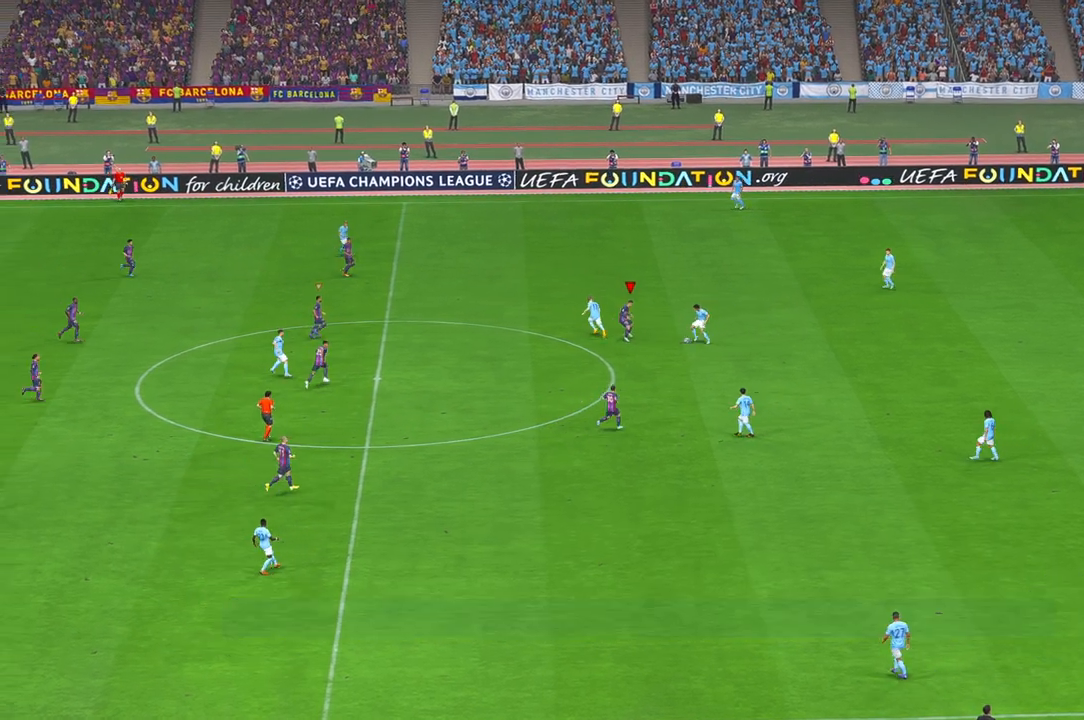
{"buttons": ["R2"], "left_stick": "right", "right_stick": "center", "events": [[100, "A", "down"], [233, "A", "up"], [300, "left_stick", "down-right"], [383, "R1", "down"], [400, "left_stick", "right"], [433, "R1", "up"]]}
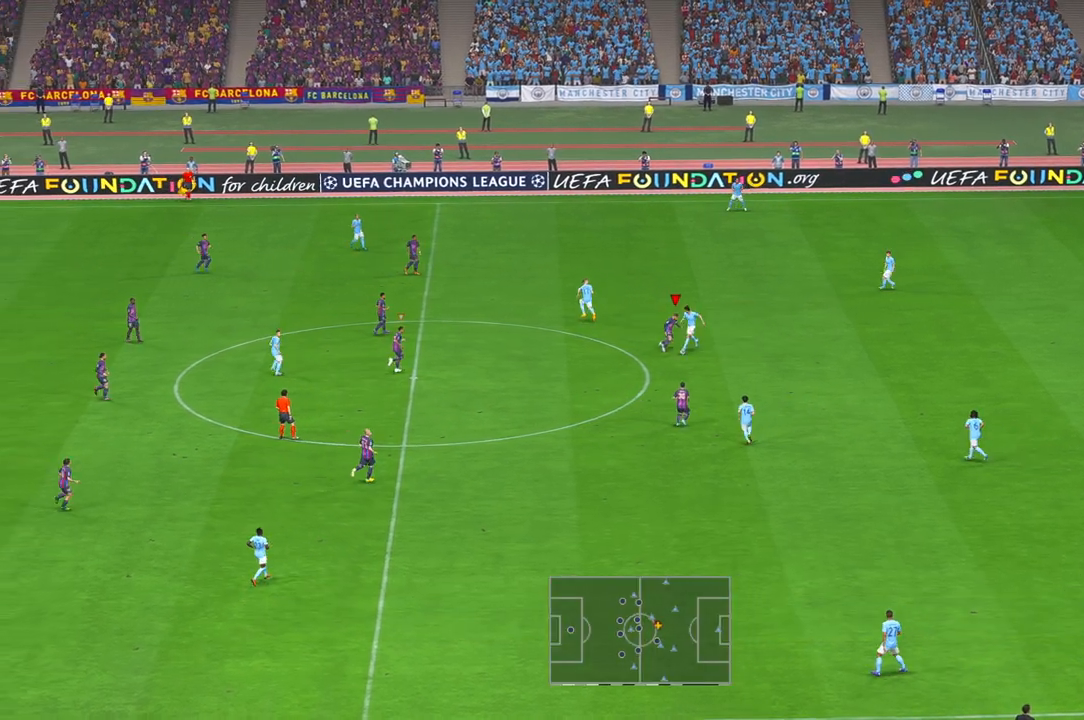
{"buttons": ["R2"], "left_stick": "down-right", "right_stick": "center", "events": [[167, "left_stick", "down-right"]]}
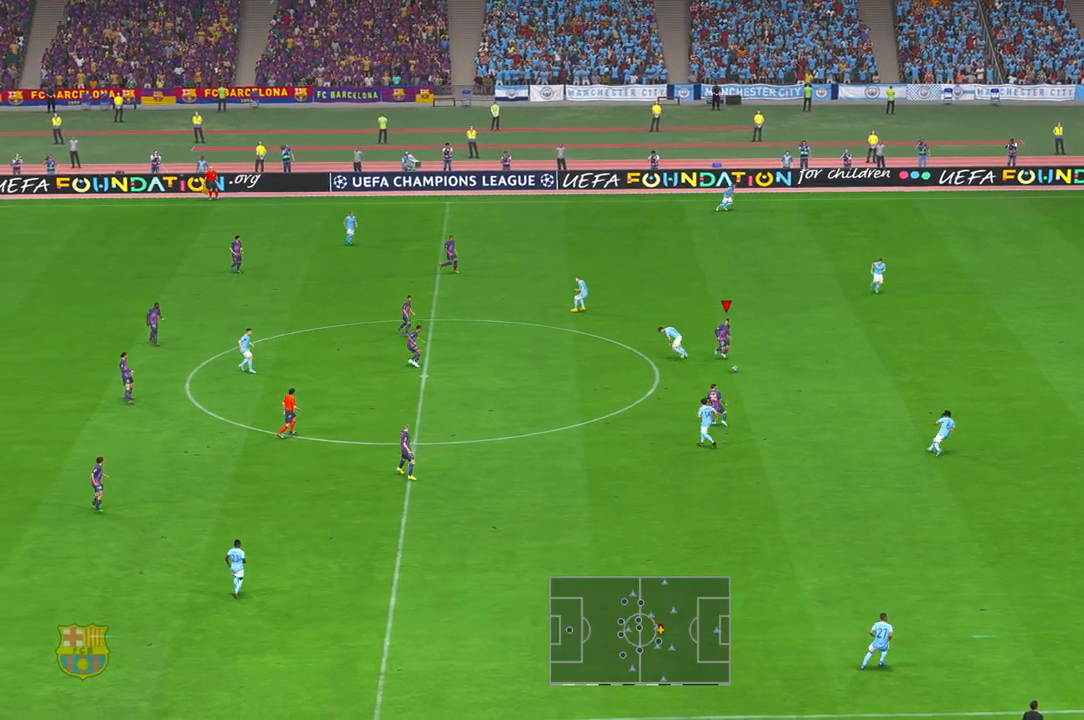
{"buttons": ["R2"], "left_stick": "right", "right_stick": "center", "events": [[83, "left_stick", "right"]]}
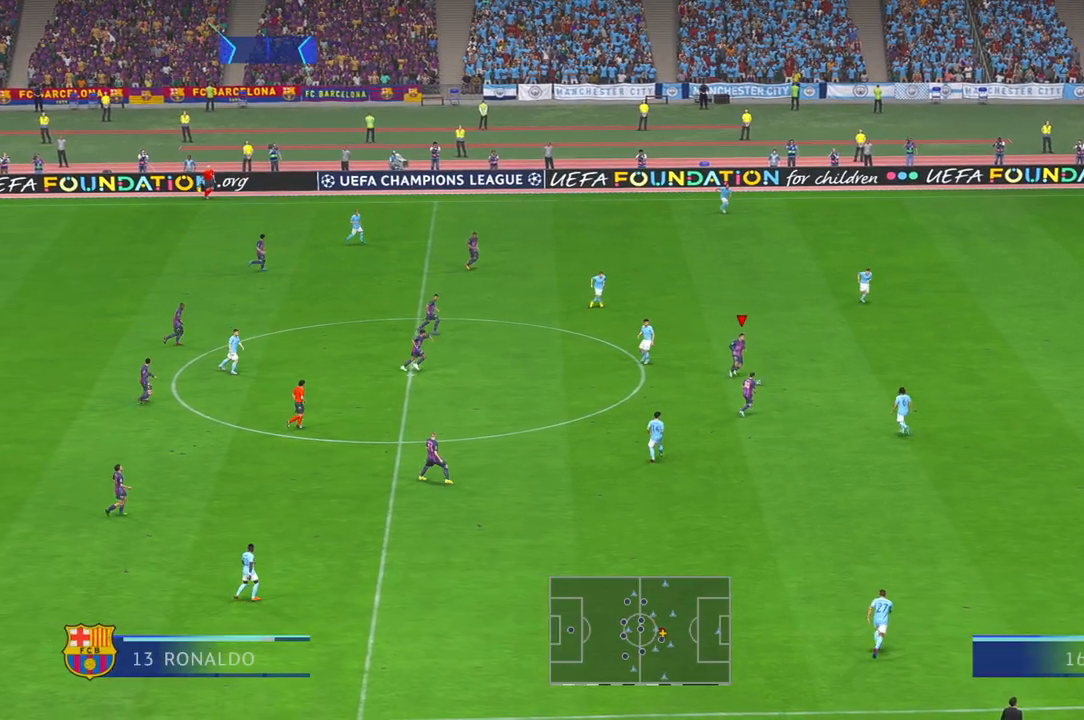
{"buttons": ["A", "R2"], "left_stick": "up", "right_stick": "center"}
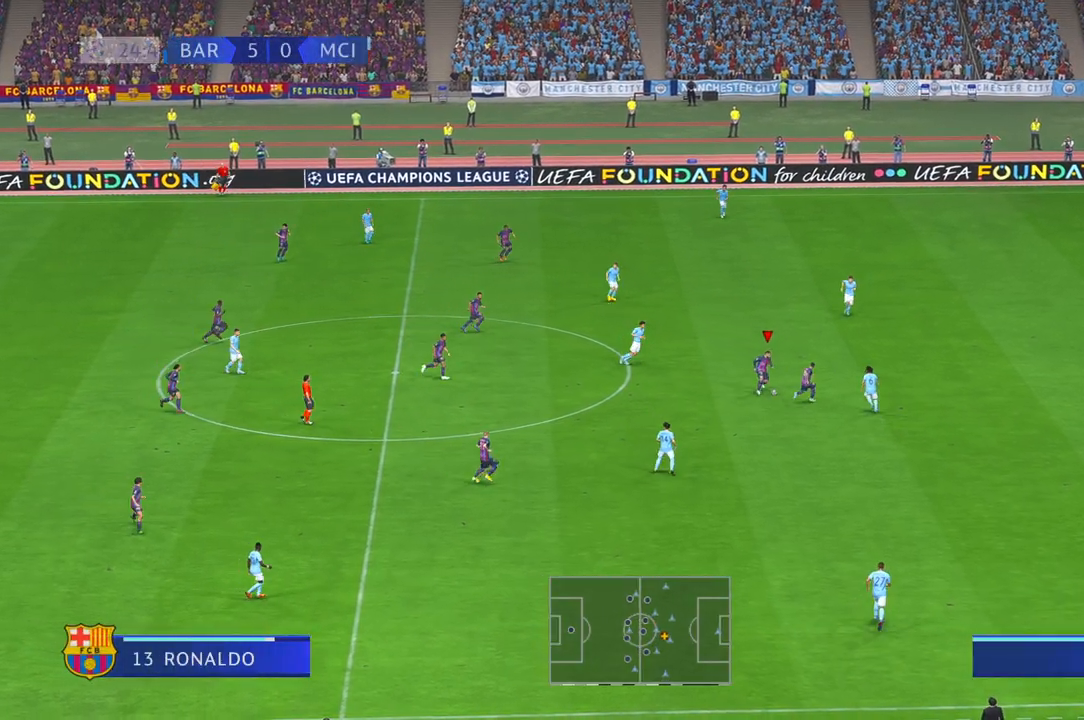
{"buttons": ["R2"], "left_stick": "up-right", "right_stick": "center", "events": [[100, "A", "up"], [500, "left_stick", "up-right"]]}
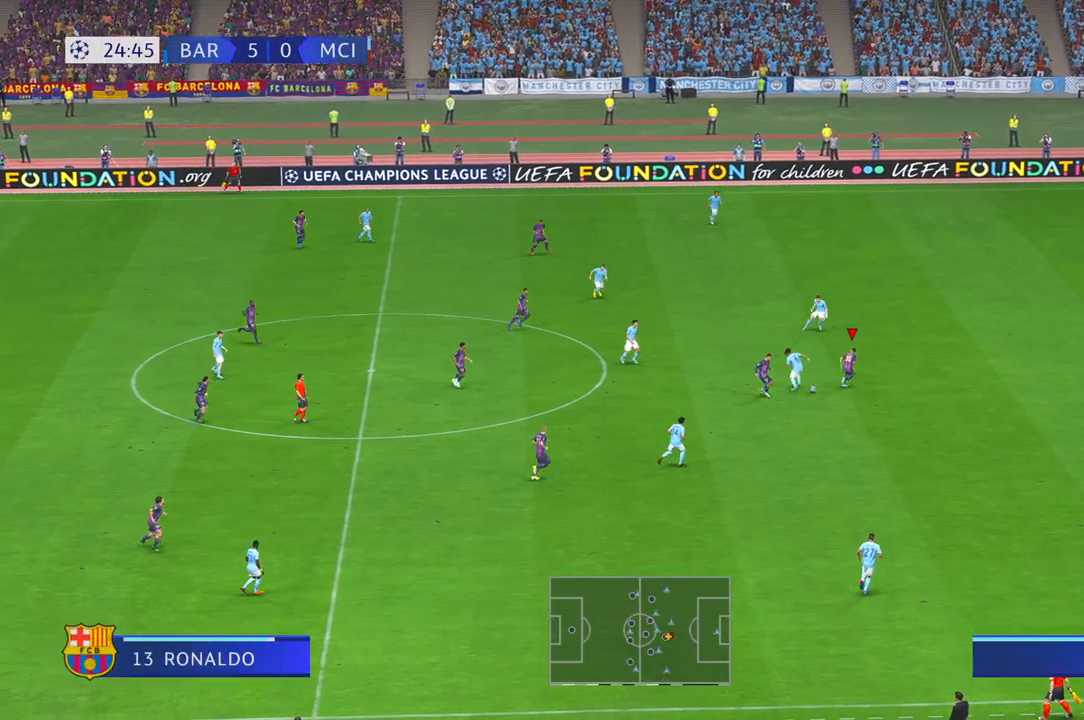
{"buttons": ["R2"], "left_stick": "right", "right_stick": "center", "events": [[250, "left_stick", "right"]]}
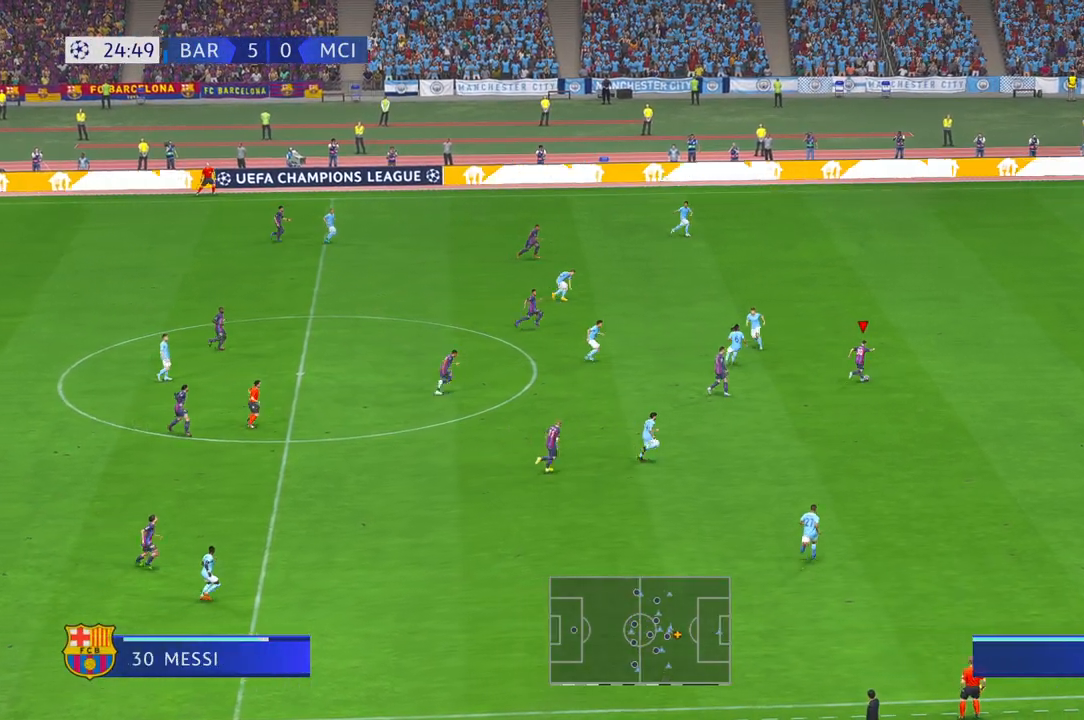
{"buttons": ["R2"], "left_stick": "right", "right_stick": "center", "events": []}
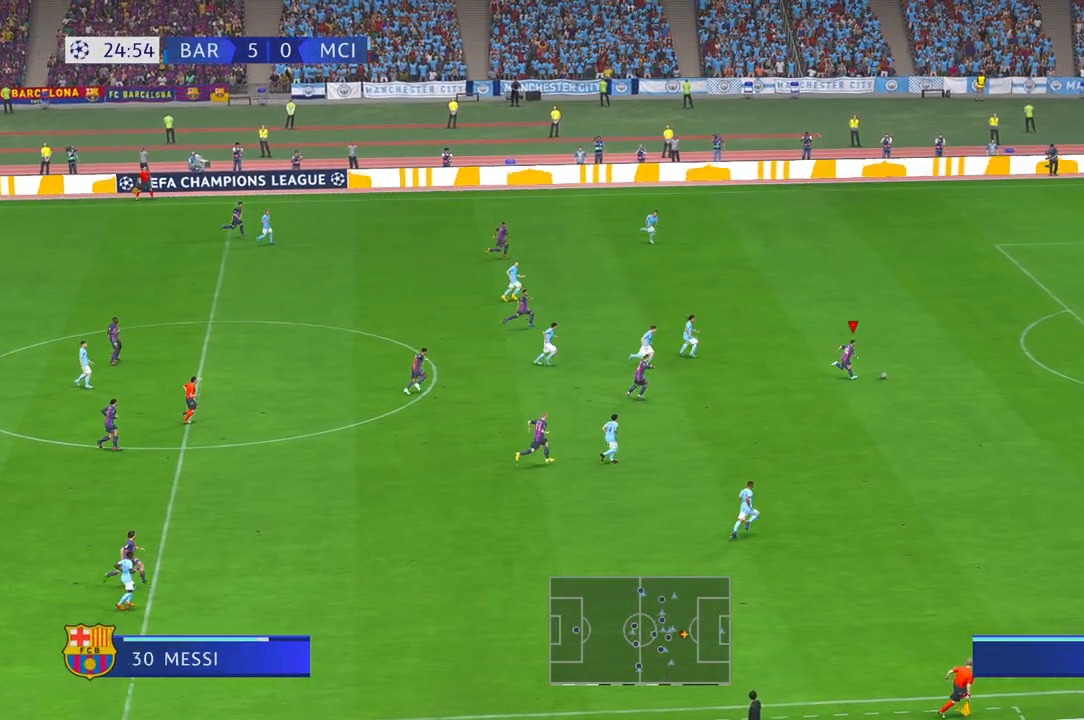
{"buttons": ["R2"], "left_stick": "up-right", "right_stick": "center", "events": [[83, "left_stick", "up-right"]]}
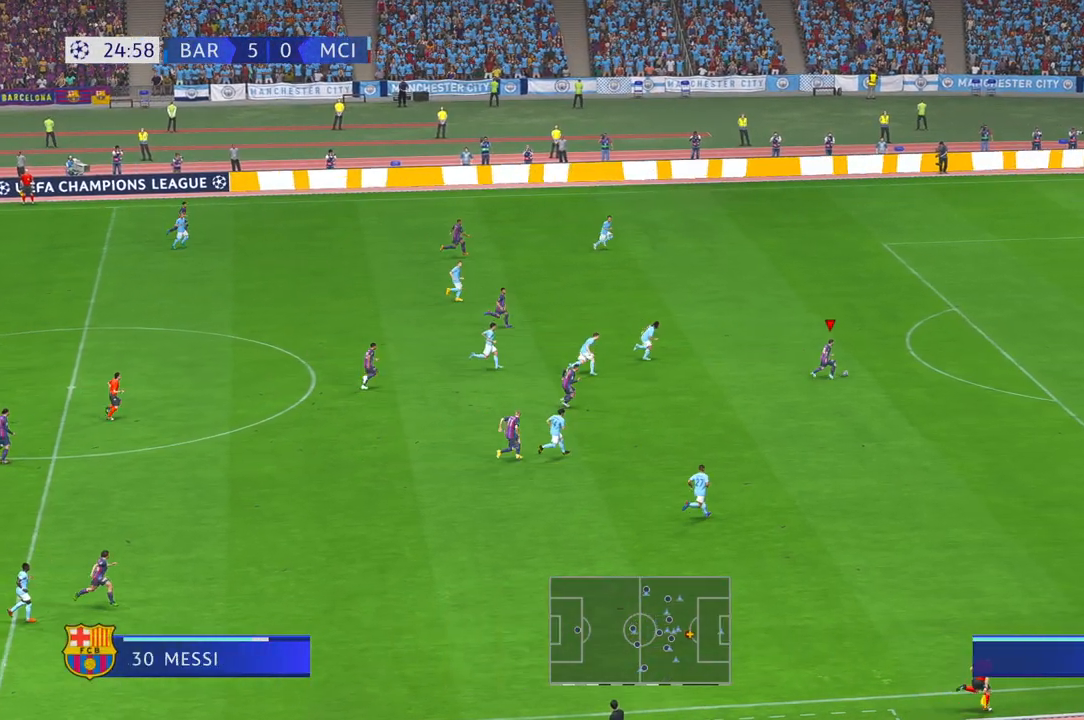
{"buttons": ["R2"], "left_stick": "up-right", "right_stick": "center", "events": []}
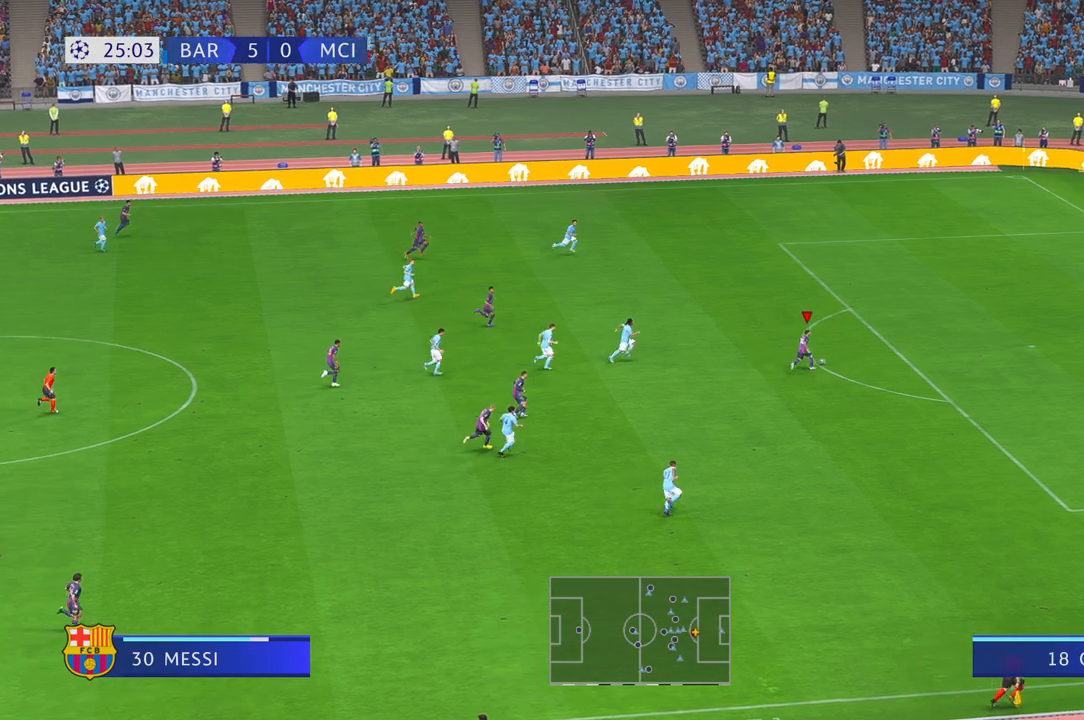
{"buttons": ["R1"], "left_stick": "down-right", "right_stick": "center", "events": [[367, "R2", "up"], [433, "R1", "down"], [433, "left_stick", "down-right"]]}
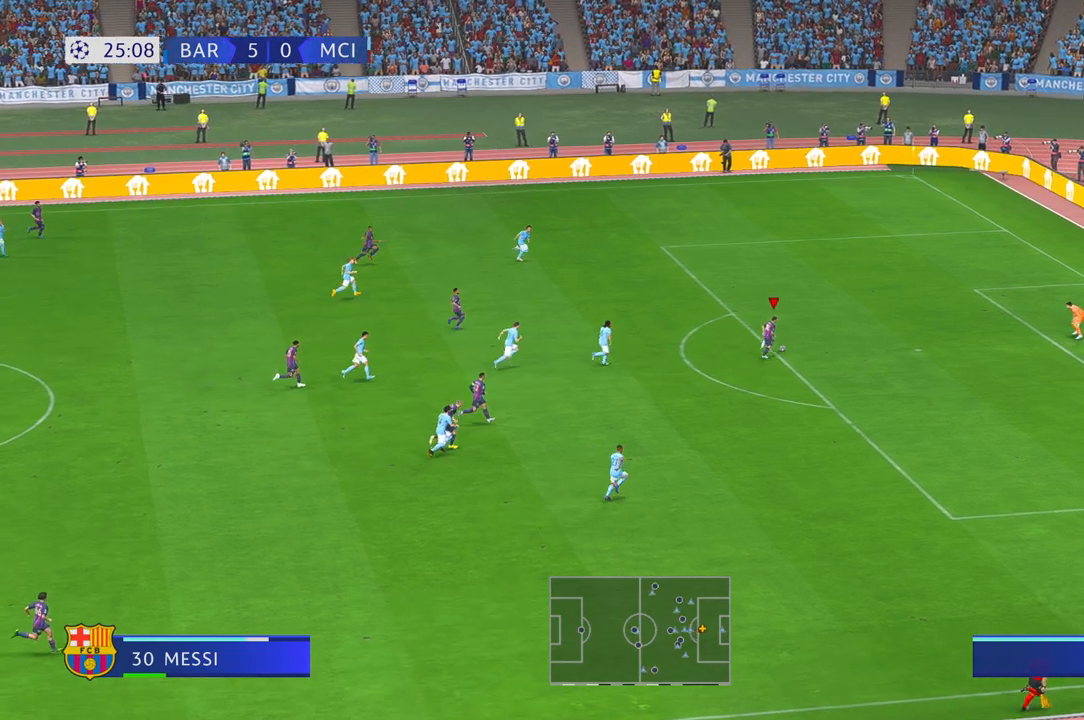
{"buttons": [], "left_stick": "down-right", "right_stick": "center", "events": [[100, "R1", "up"]]}
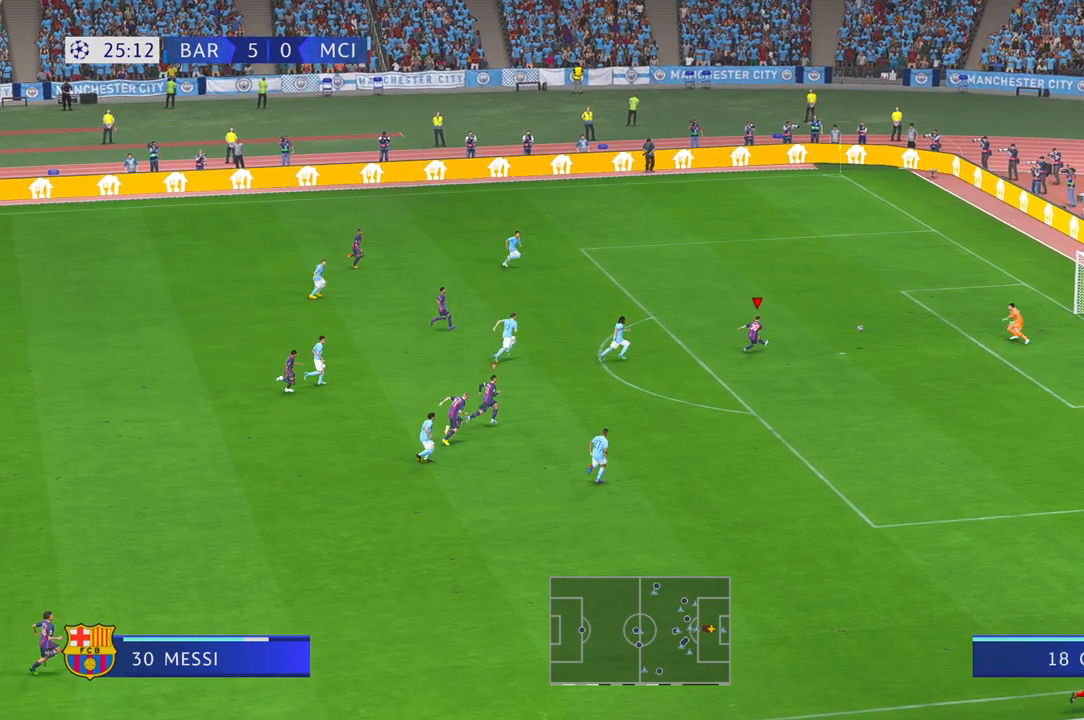
{"buttons": [], "left_stick": "up", "right_stick": "center", "events": [[200, "left_stick", "center"], [300, "left_stick", "up"]]}
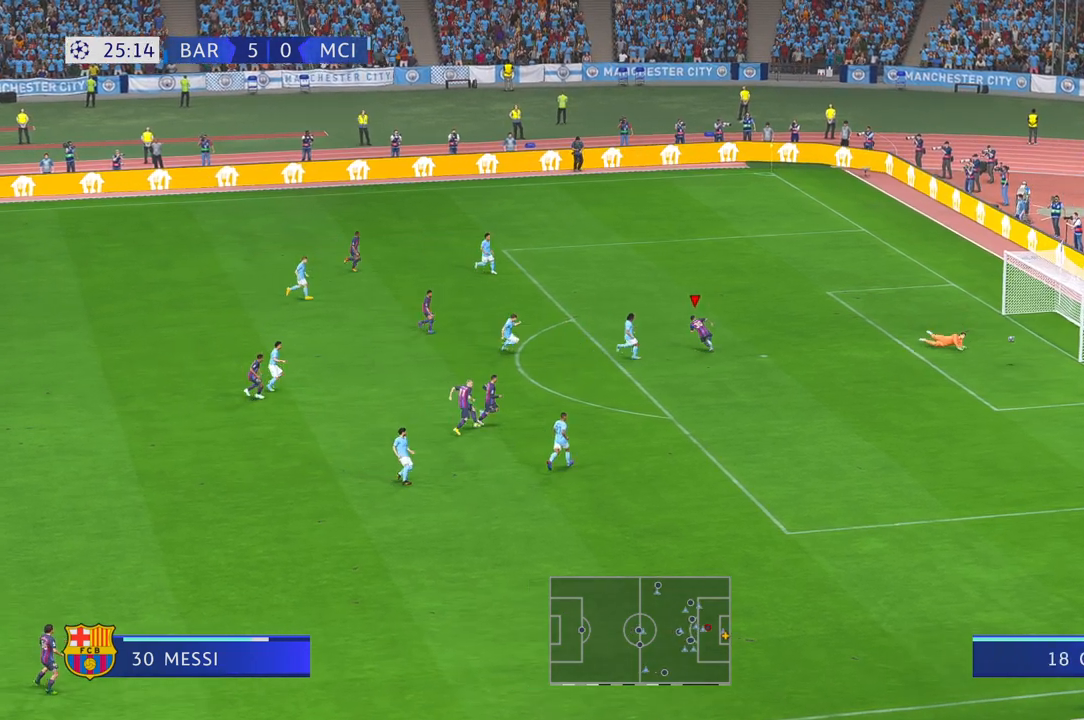
{"buttons": [], "left_stick": "center", "right_stick": "center", "events": [[467, "left_stick", "center"]]}
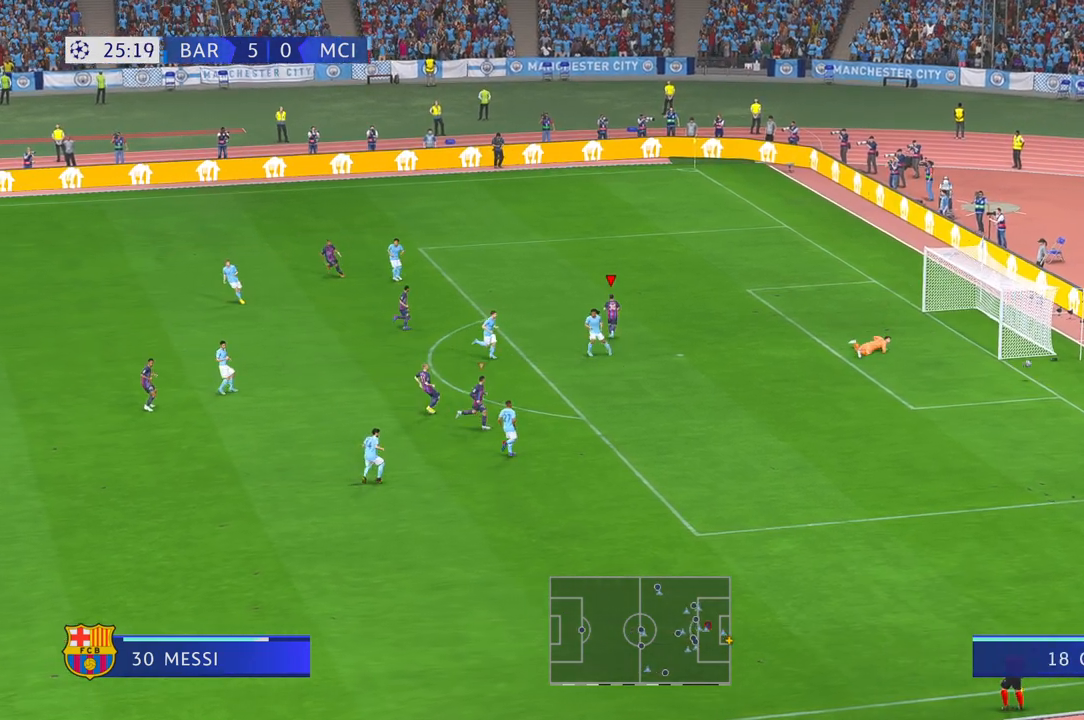
{"buttons": ["A"], "left_stick": "center", "right_stick": "center", "events": [[500, "A", "down"]]}
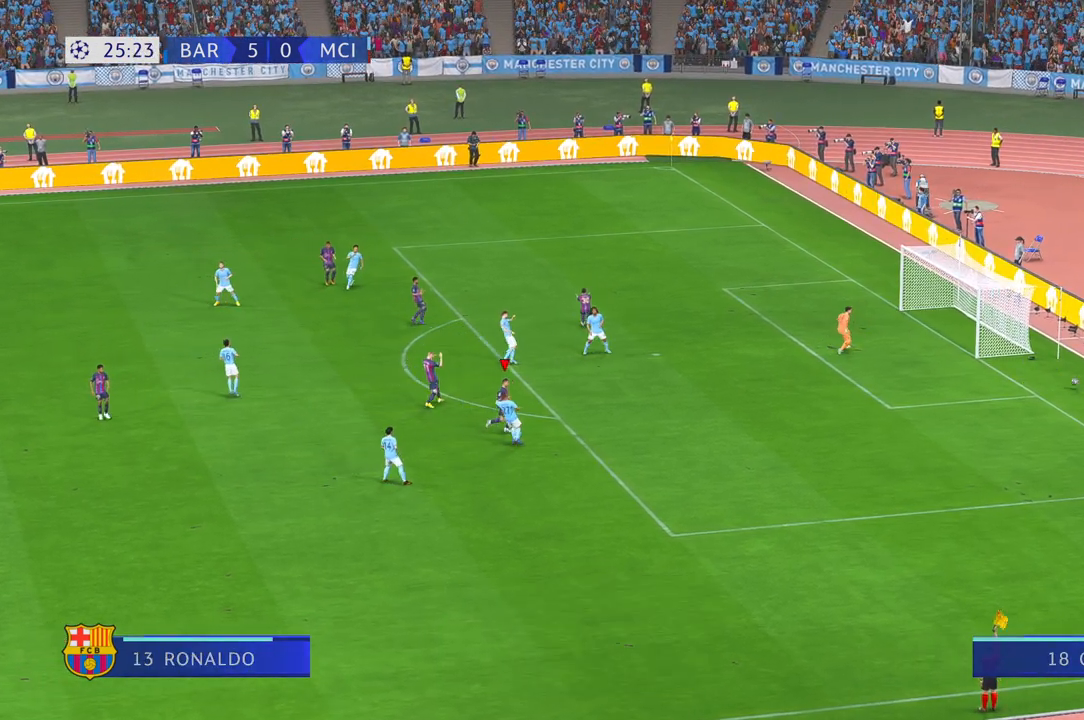
{"buttons": [], "left_stick": "center", "right_stick": "center", "events": [[133, "A", "up"]]}